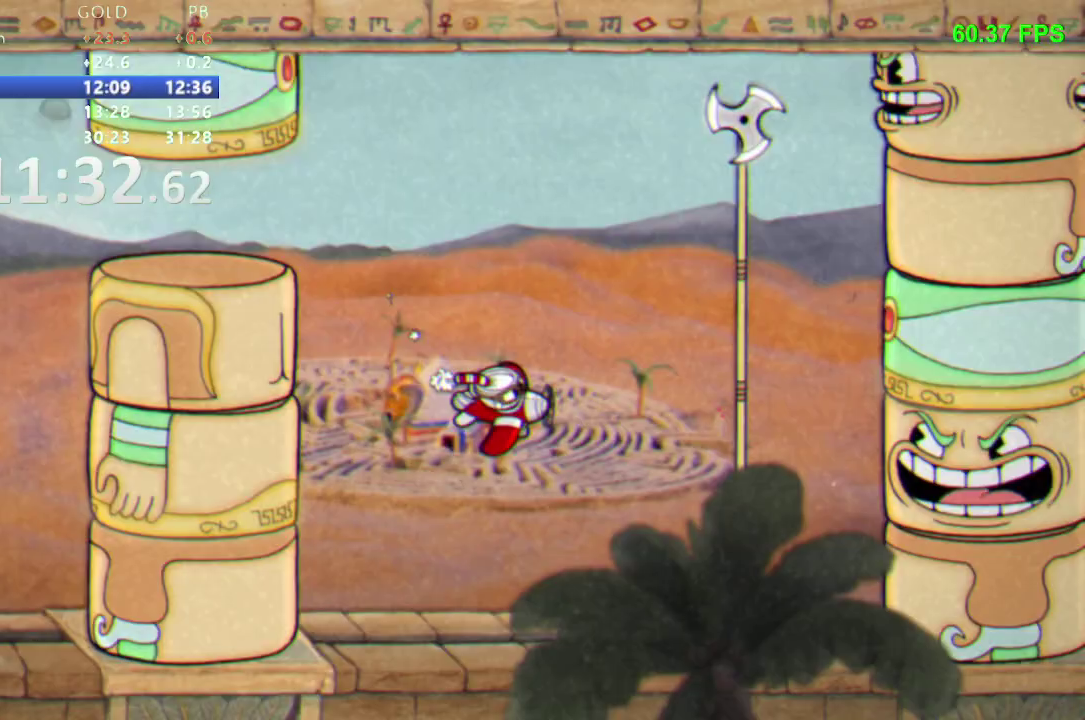
Gameplay with a controller (Nintendo layout); each line is a JSON object with the inputs held at the frame after it. "events" lists button and stick changes between this image and that frame as [ms after this image, input, new state], when the widget could be followed in between. Not read: DPAD_DOWN DPAD_LEFT DPAD_RIGHT L1 L3 R1 R3 SELECT START.
{"buttons": ["DPAD_UP"]}
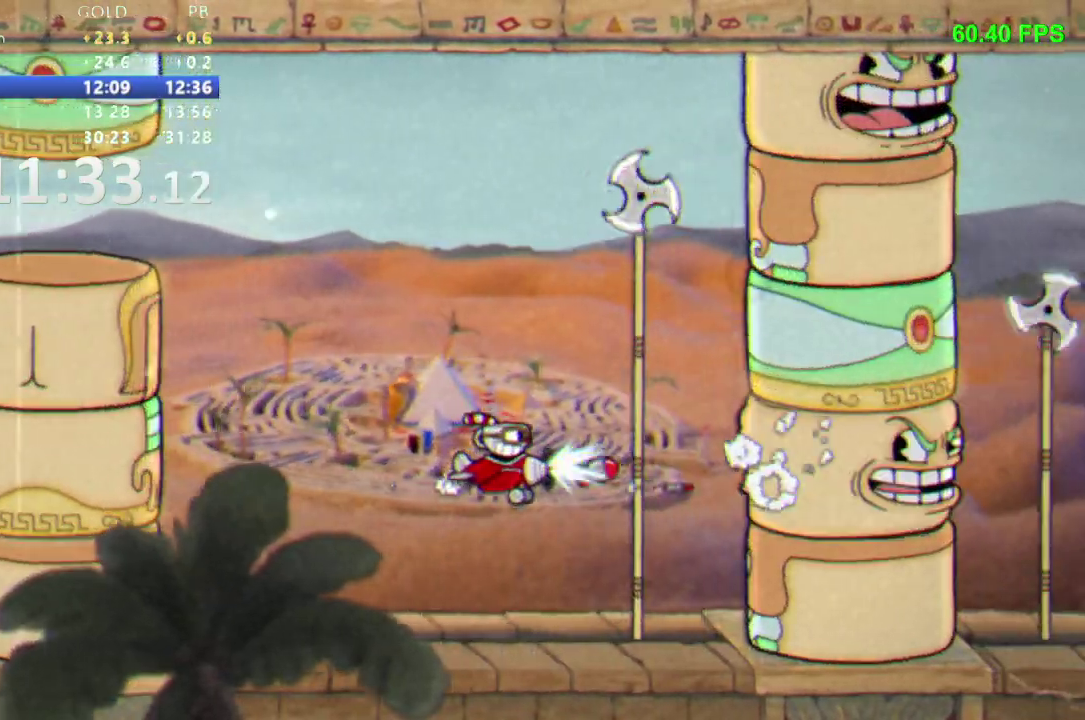
{"buttons": ["DPAD_UP"]}
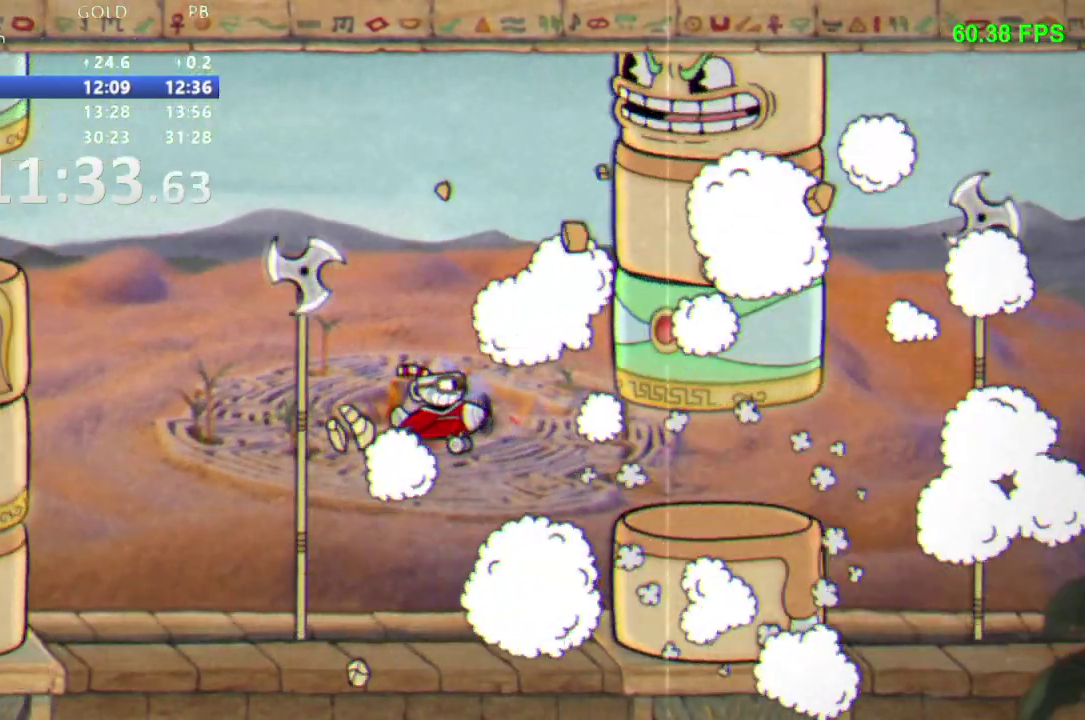
{"buttons": ["DPAD_UP"], "events": []}
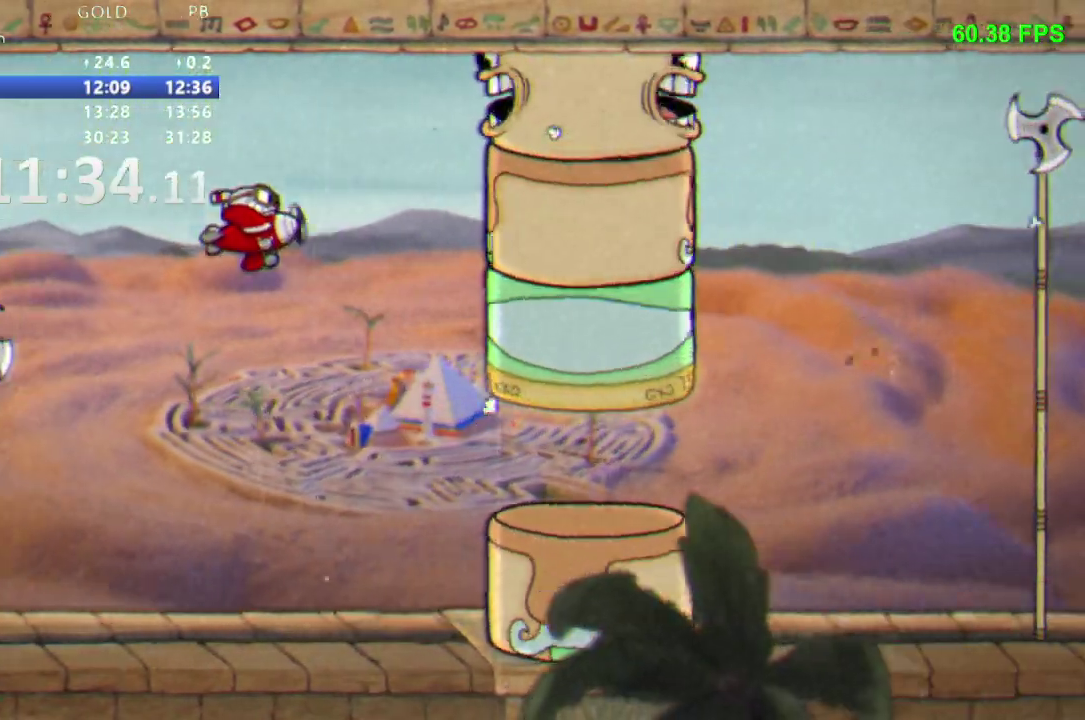
{"buttons": [], "events": [[350, "DPAD_UP", "up"]]}
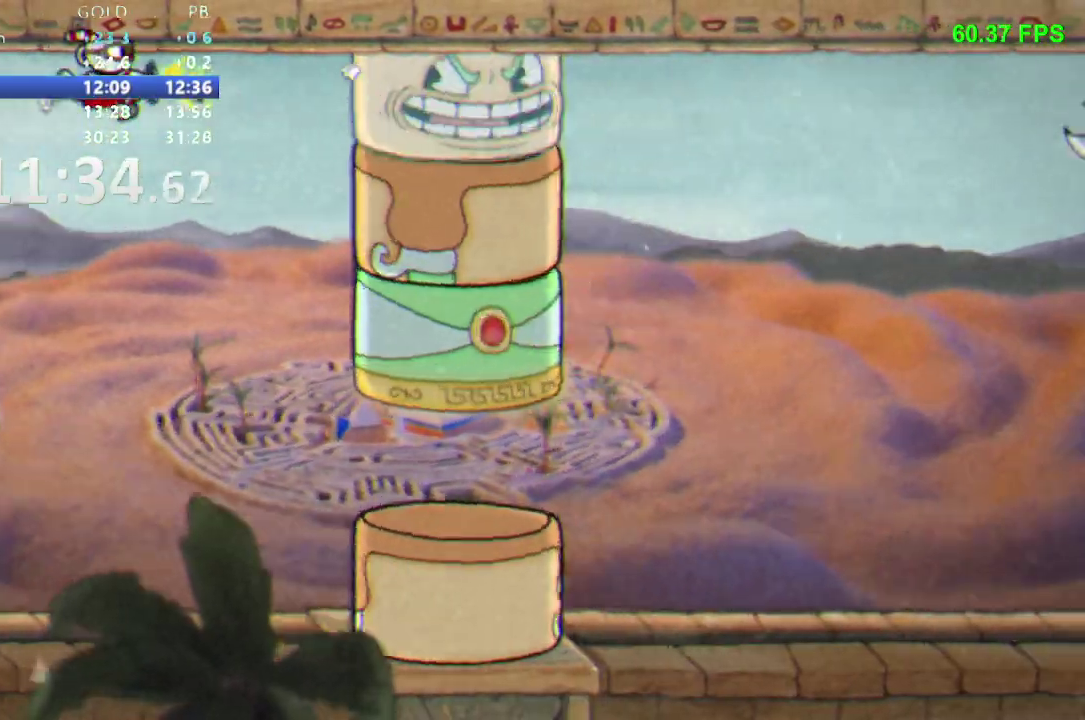
{"buttons": [], "events": []}
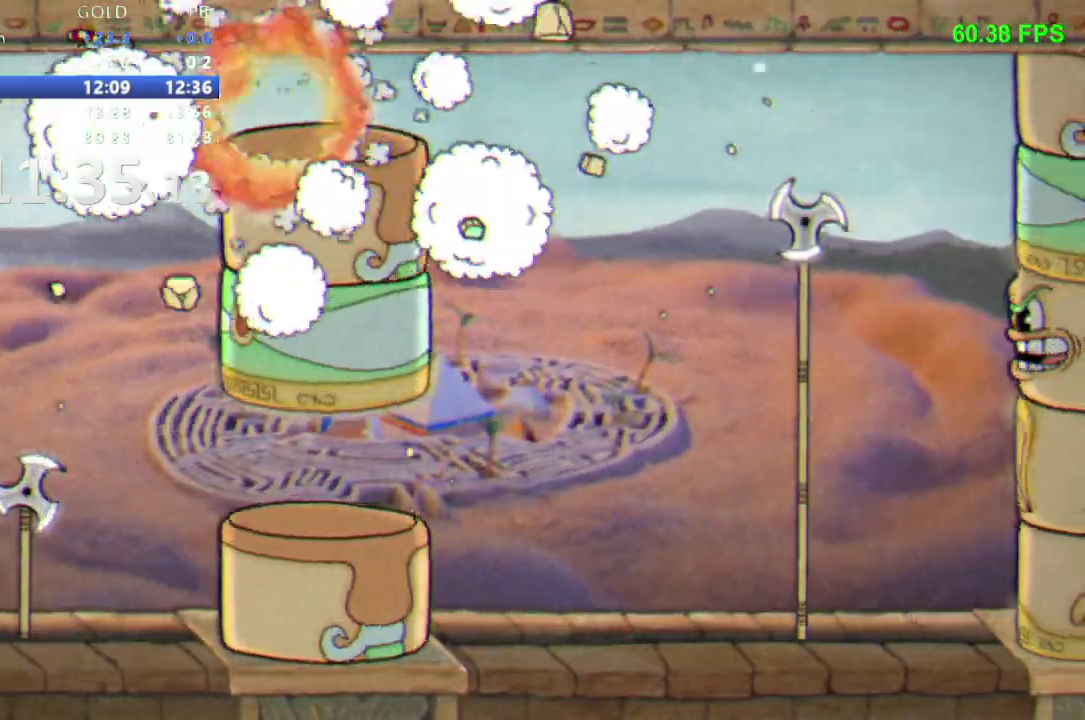
{"buttons": [], "events": []}
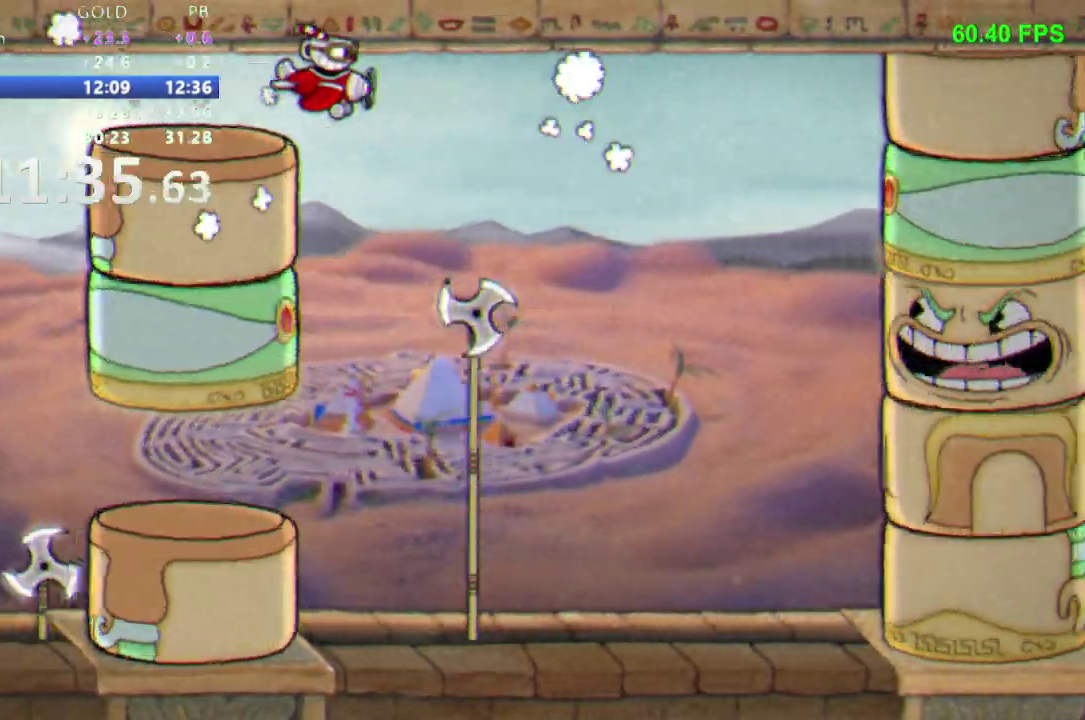
{"buttons": [], "events": []}
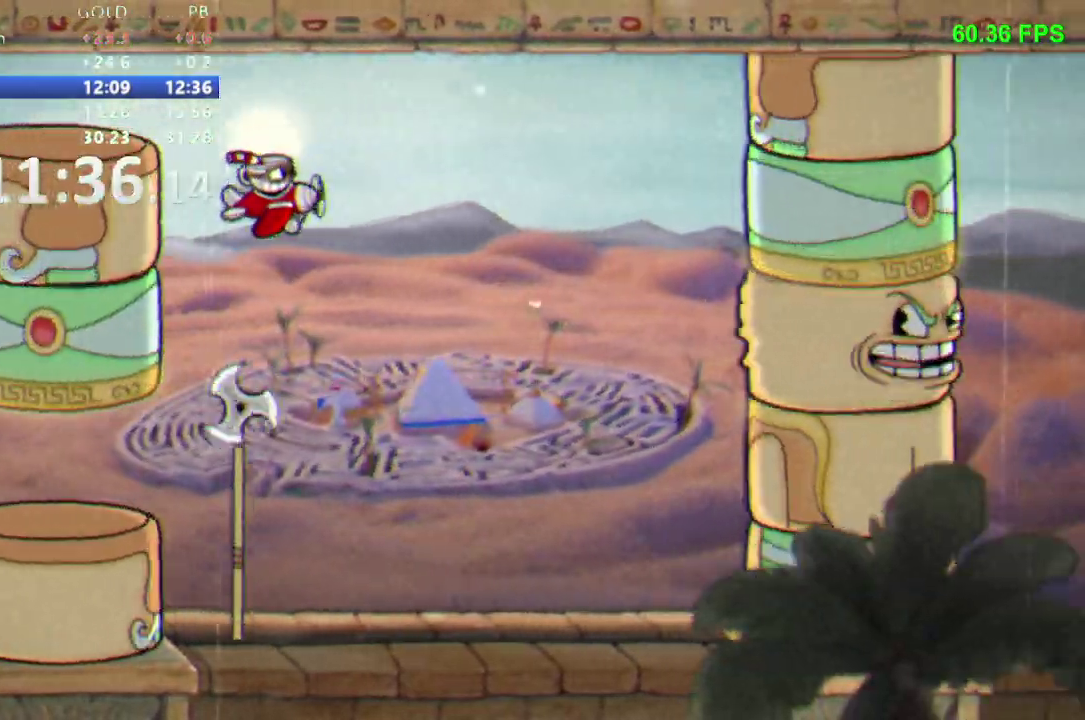
{"buttons": [], "events": []}
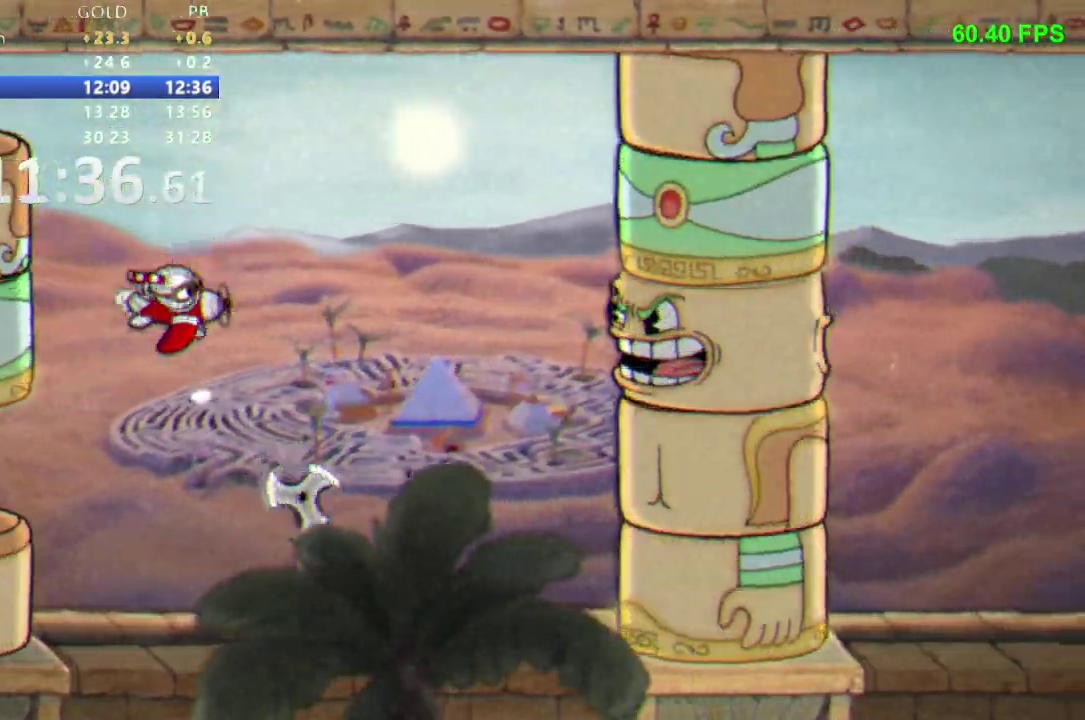
{"buttons": [], "events": []}
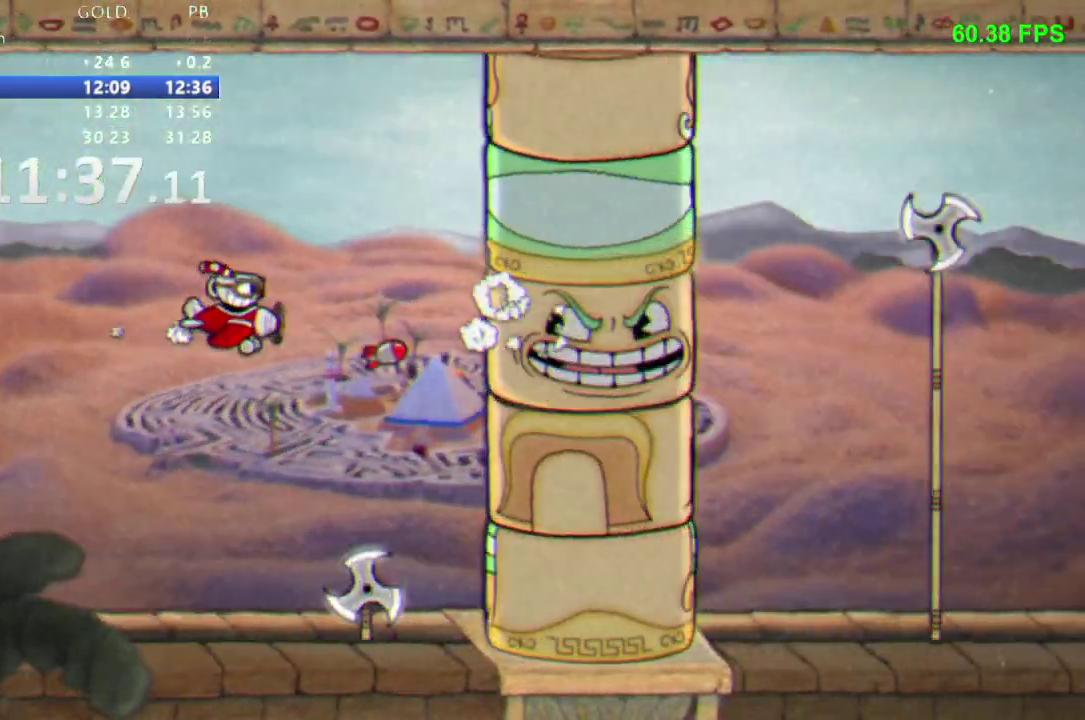
{"buttons": [], "events": []}
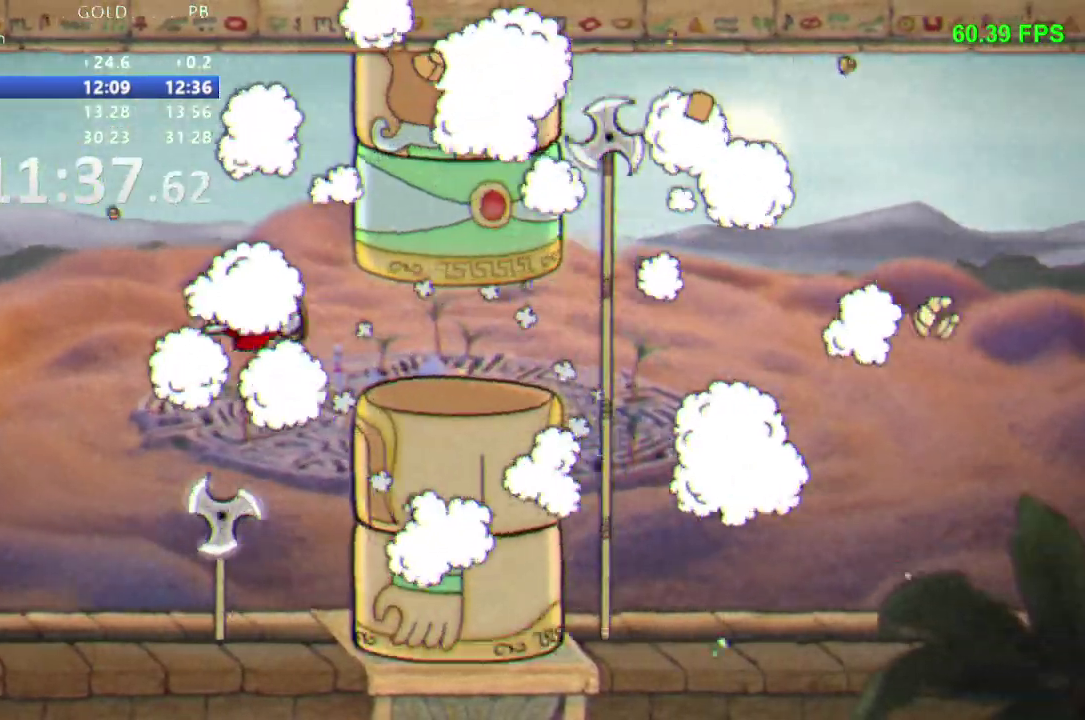
{"buttons": [], "events": []}
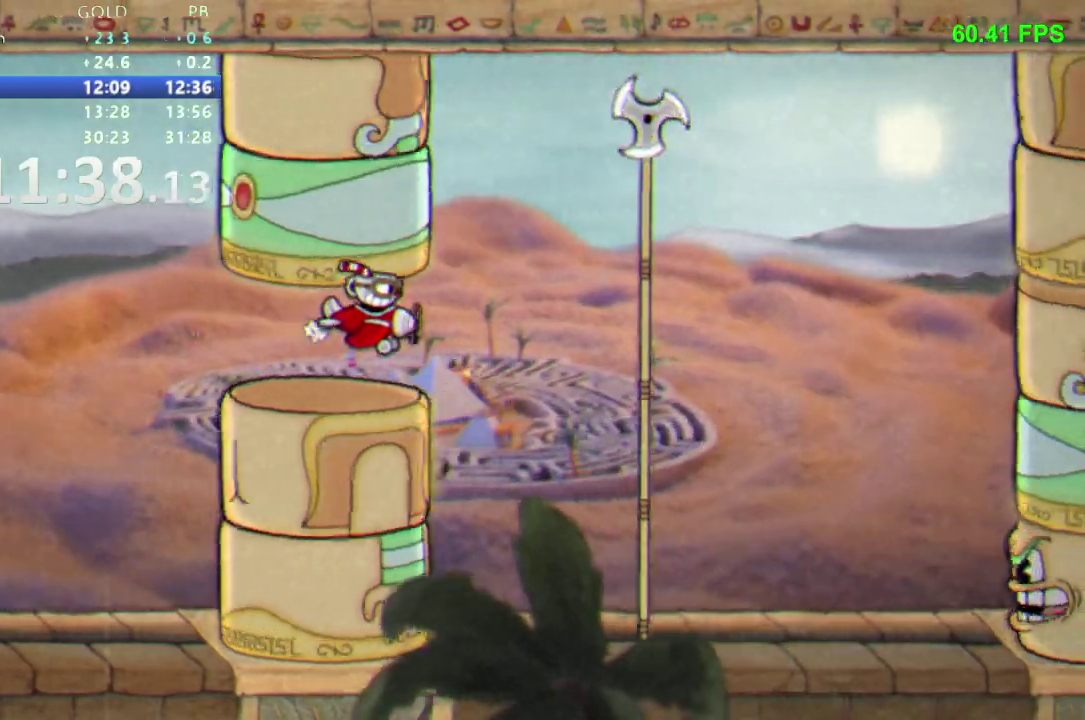
{"buttons": [], "events": []}